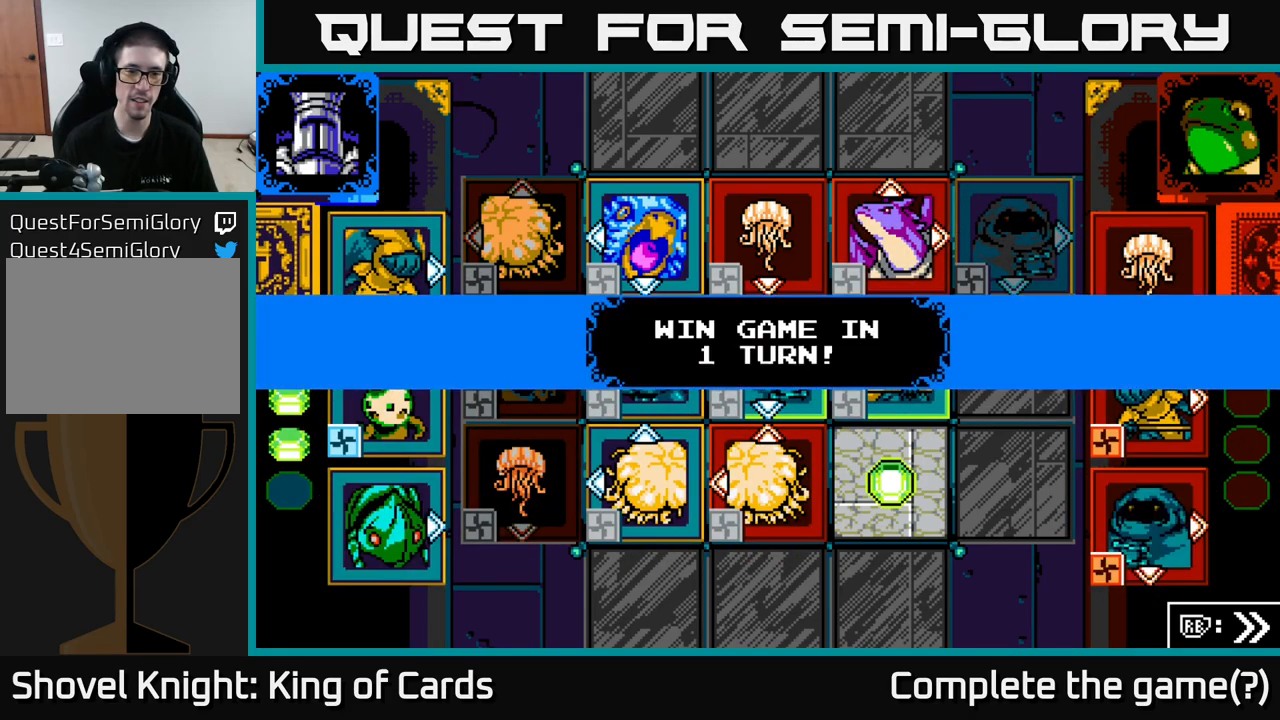
Gameplay with a controller (Xbox layout); each line is a JSON object with the inputs held at the frame after it. "events" lists button and stick changes between this image and that frame as [ms after this image, input, new state], when the widget could be followed in between.
{"buttons": ["X"], "left_stick": "center", "right_stick": "center", "events": [[17, "A", "down"], [233, "A", "up"], [333, "X", "down"]]}
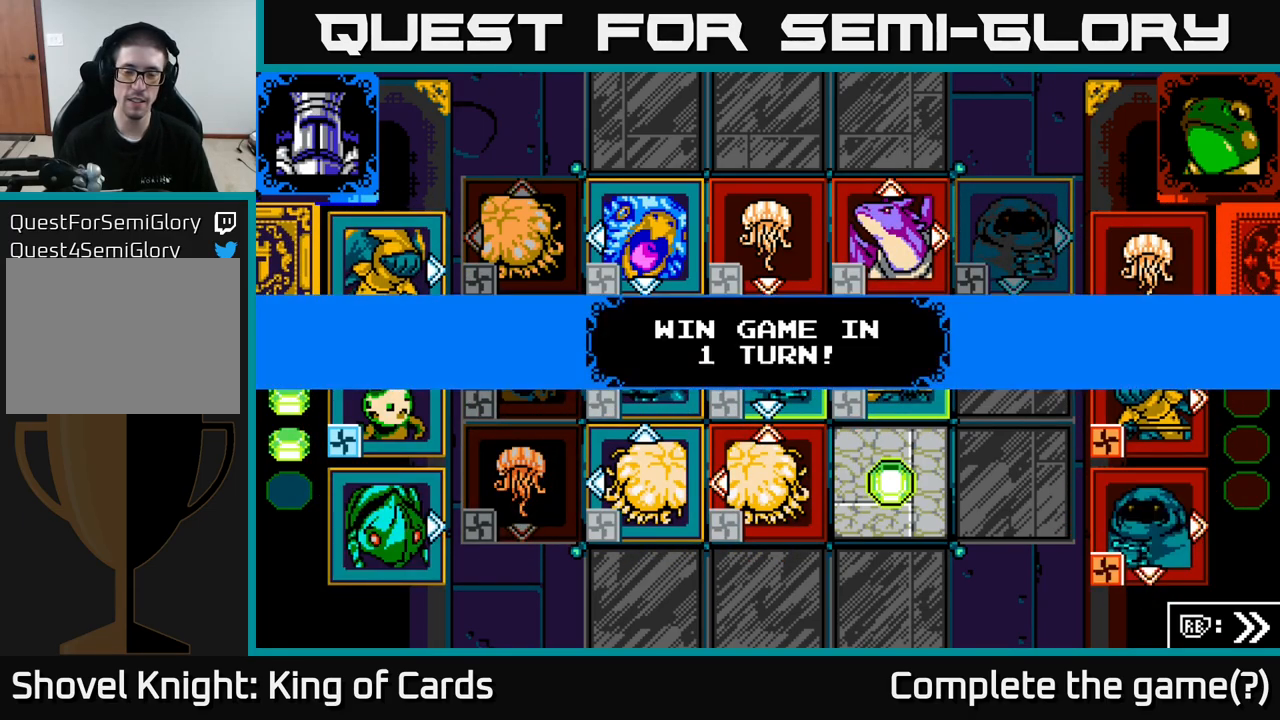
{"buttons": ["A"], "left_stick": "center", "right_stick": "center", "events": [[33, "A", "down"], [50, "X", "up"], [183, "A", "up"], [300, "X", "down"], [400, "A", "down"], [433, "X", "up"]]}
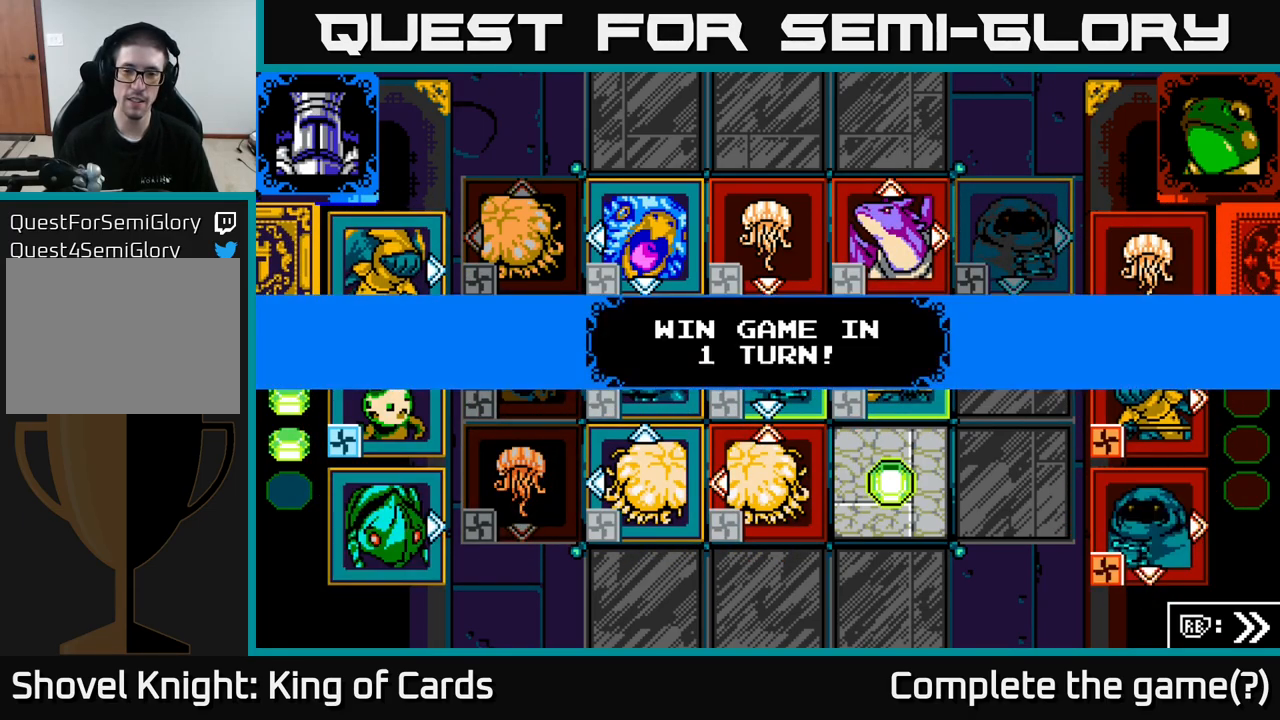
{"buttons": [], "left_stick": "center", "right_stick": "center", "events": [[50, "A", "up"], [233, "A", "down"], [417, "A", "up"]]}
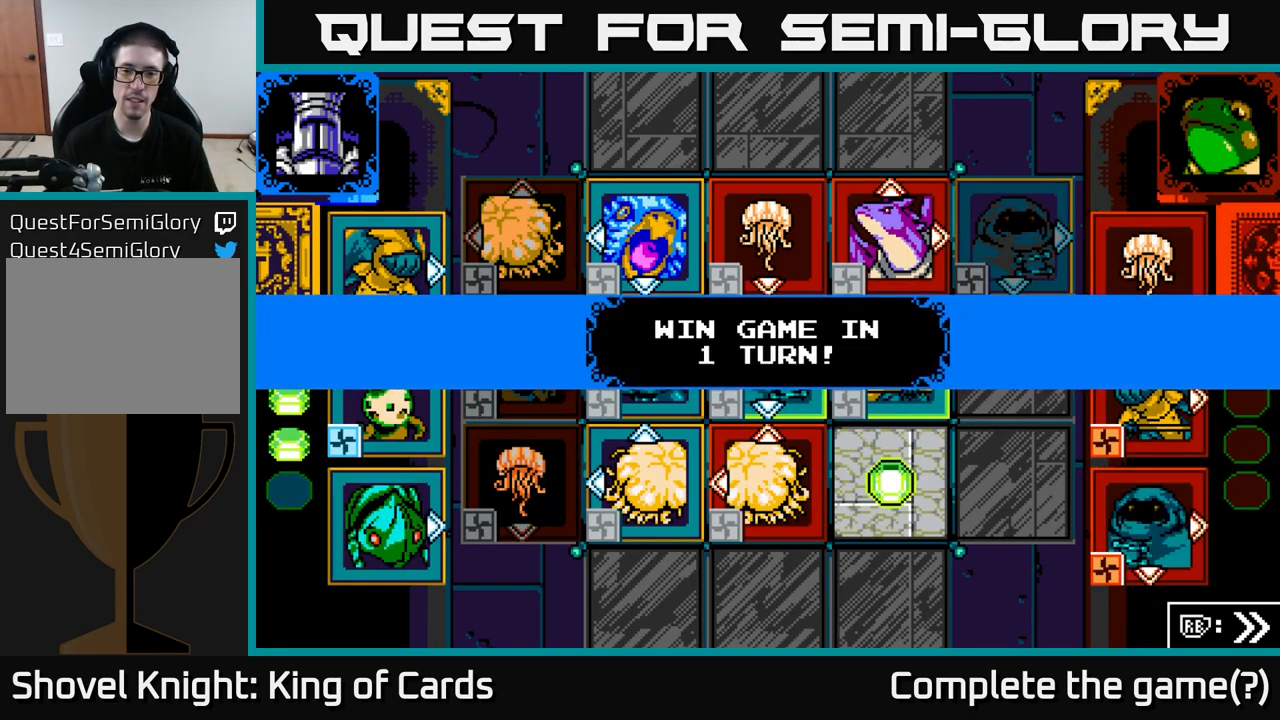
{"buttons": [], "left_stick": "center", "right_stick": "center", "events": [[83, "X", "down"], [250, "X", "up"]]}
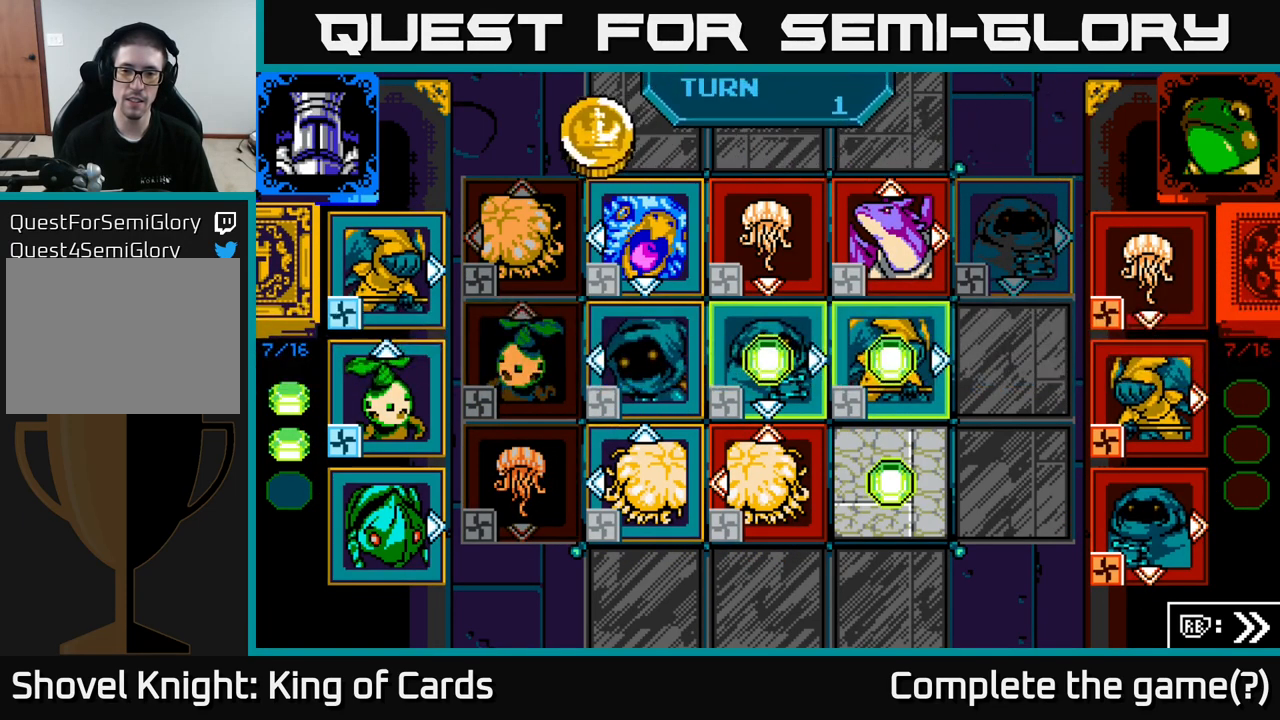
{"buttons": [], "left_stick": "center", "right_stick": "center", "events": []}
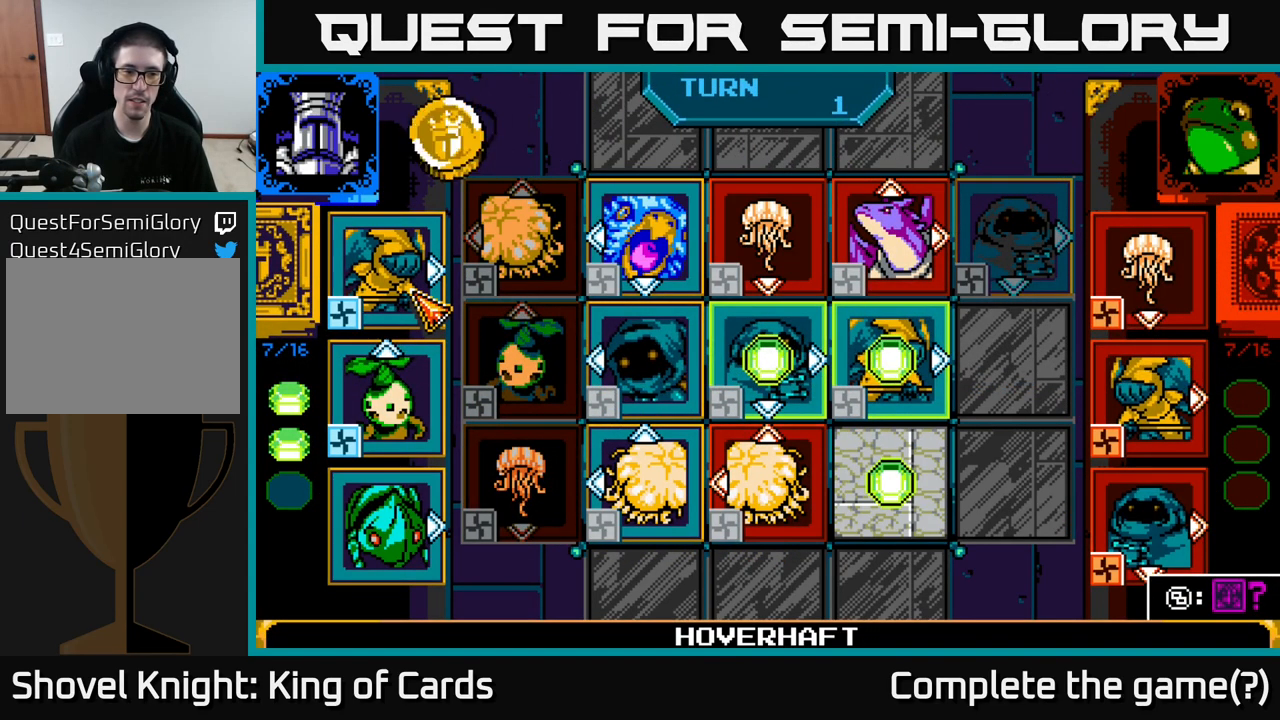
{"buttons": [], "left_stick": "center", "right_stick": "center", "events": [[183, "DPAD_DOWN", "down"], [283, "DPAD_DOWN", "up"]]}
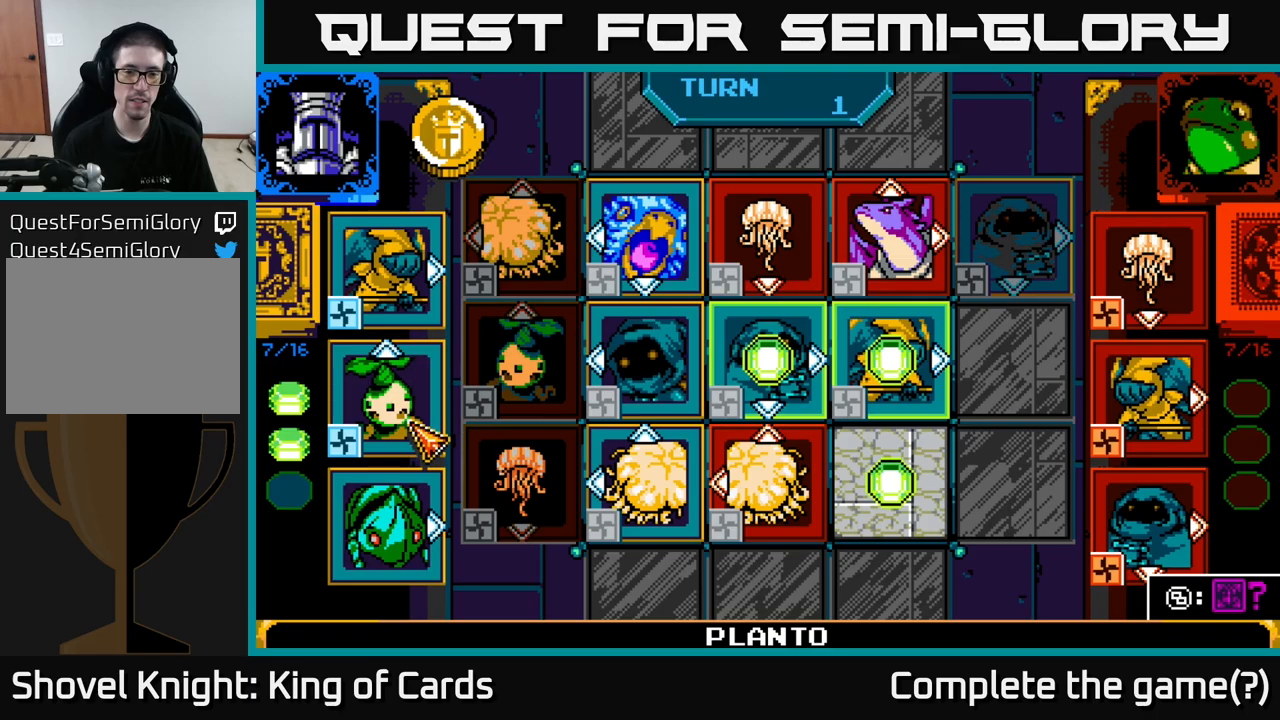
{"buttons": [], "left_stick": "center", "right_stick": "center", "events": []}
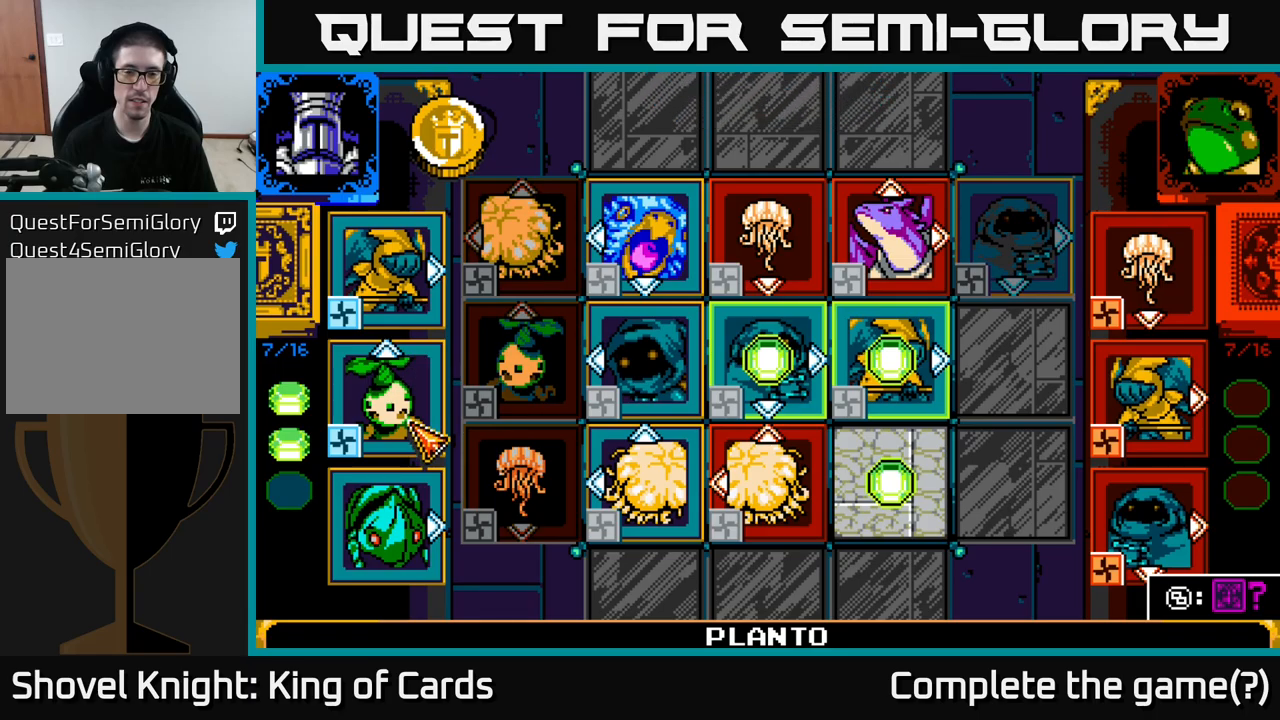
{"buttons": [], "left_stick": "center", "right_stick": "center", "events": []}
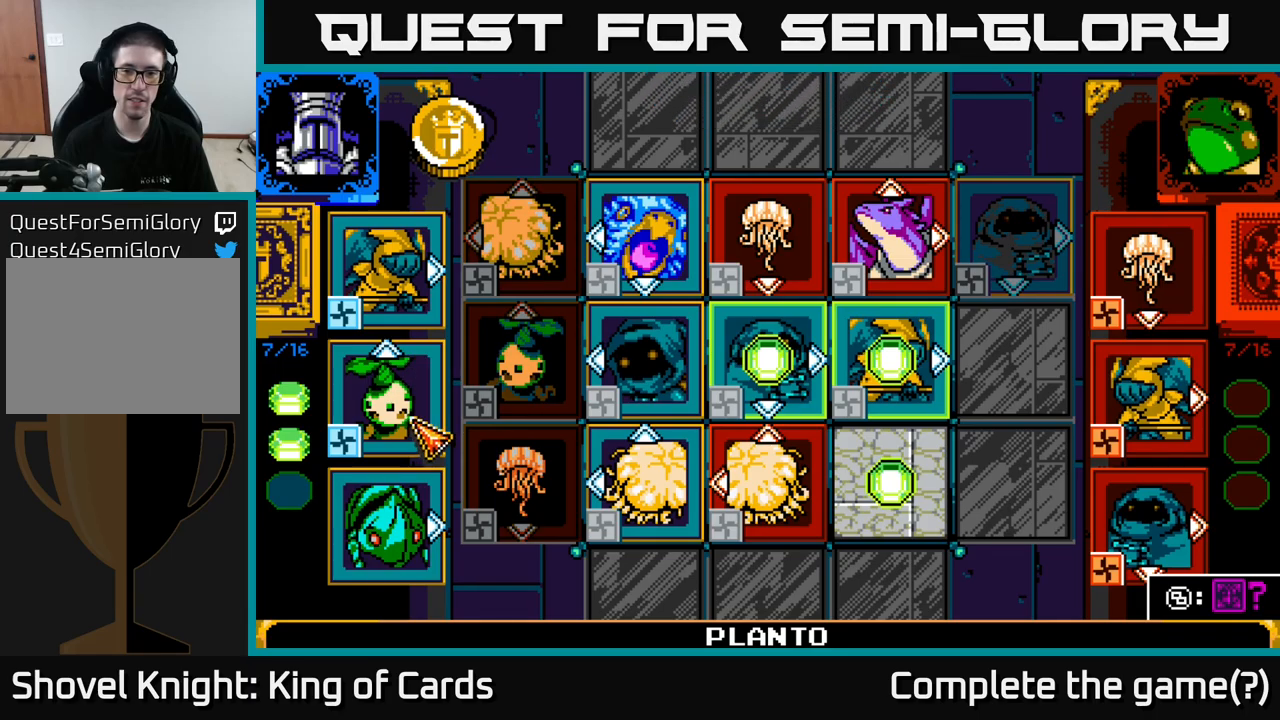
{"buttons": [], "left_stick": "center", "right_stick": "center", "events": []}
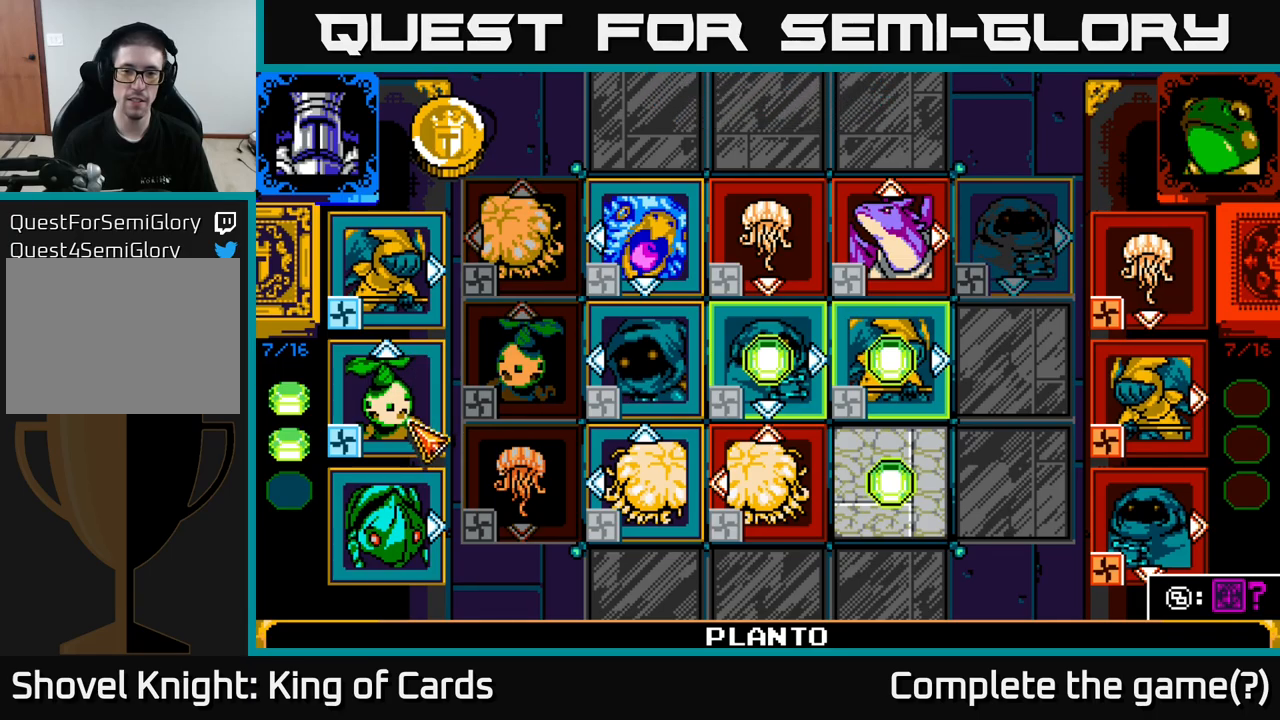
{"buttons": [], "left_stick": "center", "right_stick": "center", "events": []}
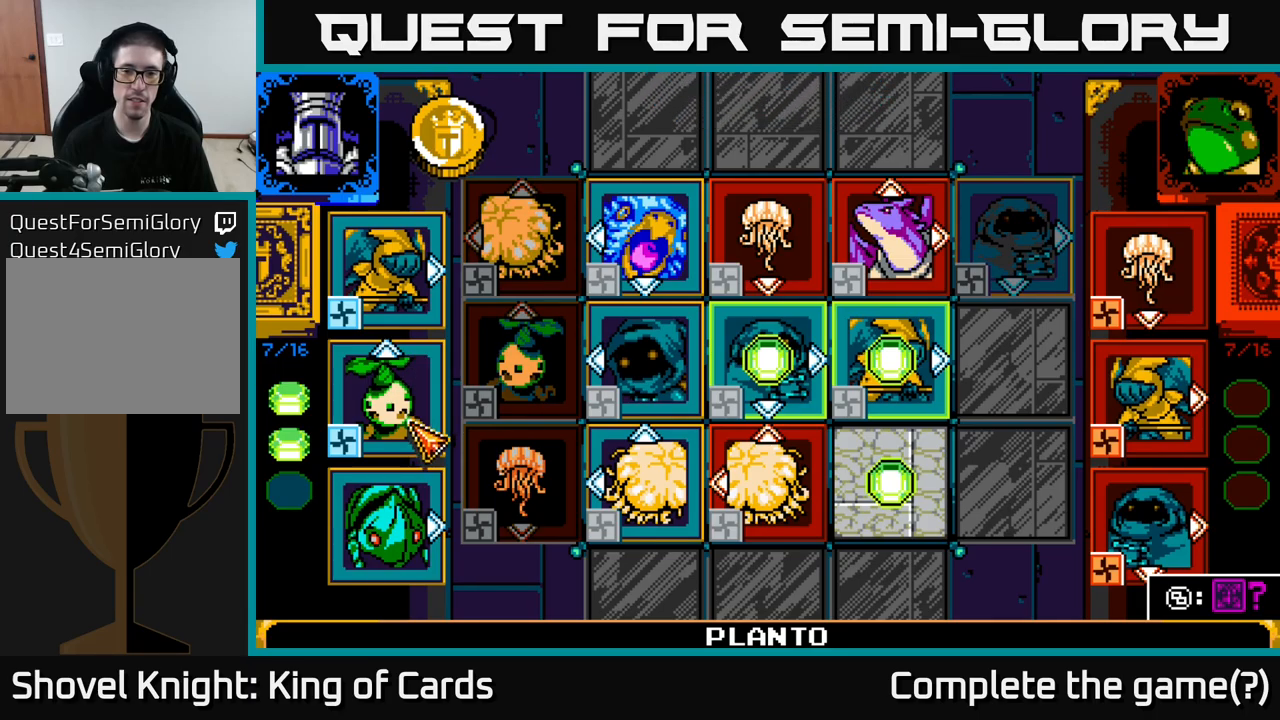
{"buttons": [], "left_stick": "center", "right_stick": "center", "events": [[167, "A", "down"], [317, "A", "up"]]}
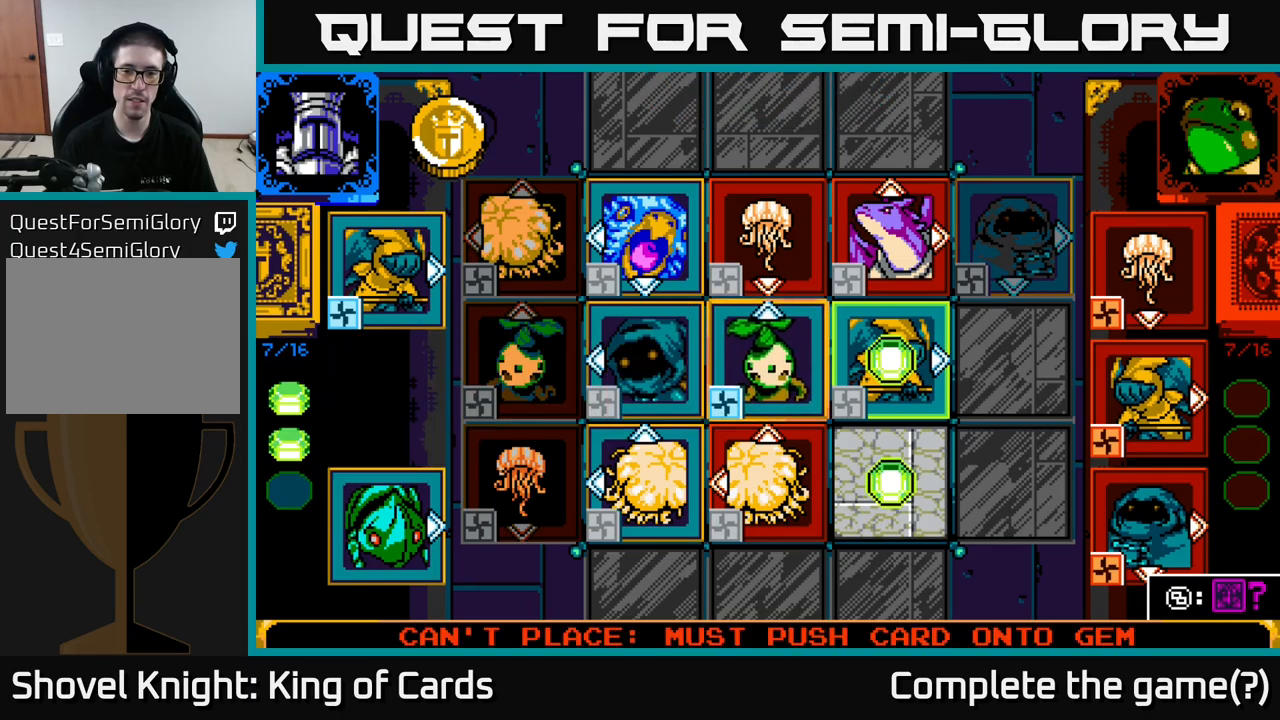
{"buttons": ["DPAD_DOWN"], "left_stick": "center", "right_stick": "center", "events": [[84, "DPAD_RIGHT", "down"], [184, "DPAD_RIGHT", "up"], [267, "DPAD_RIGHT", "down"], [417, "DPAD_RIGHT", "up"], [500, "DPAD_DOWN", "down"]]}
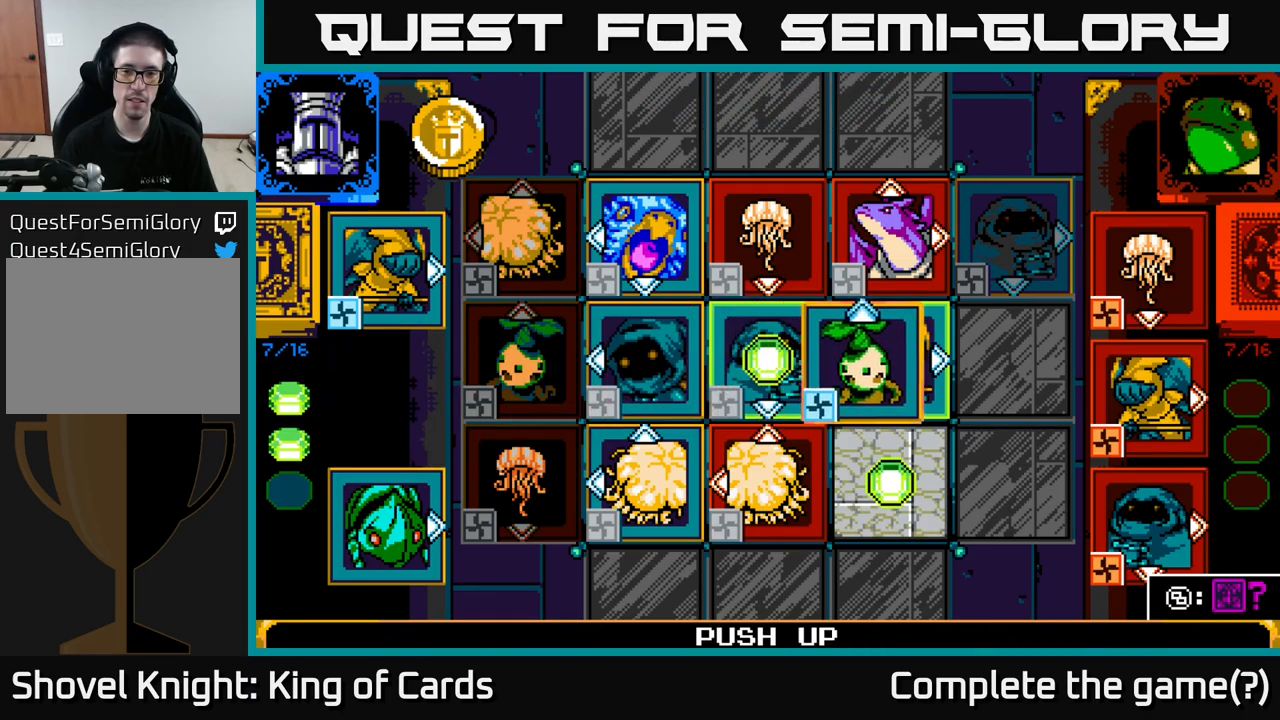
{"buttons": ["A"], "left_stick": "center", "right_stick": "center", "events": [[134, "DPAD_DOWN", "up"], [450, "A", "down"]]}
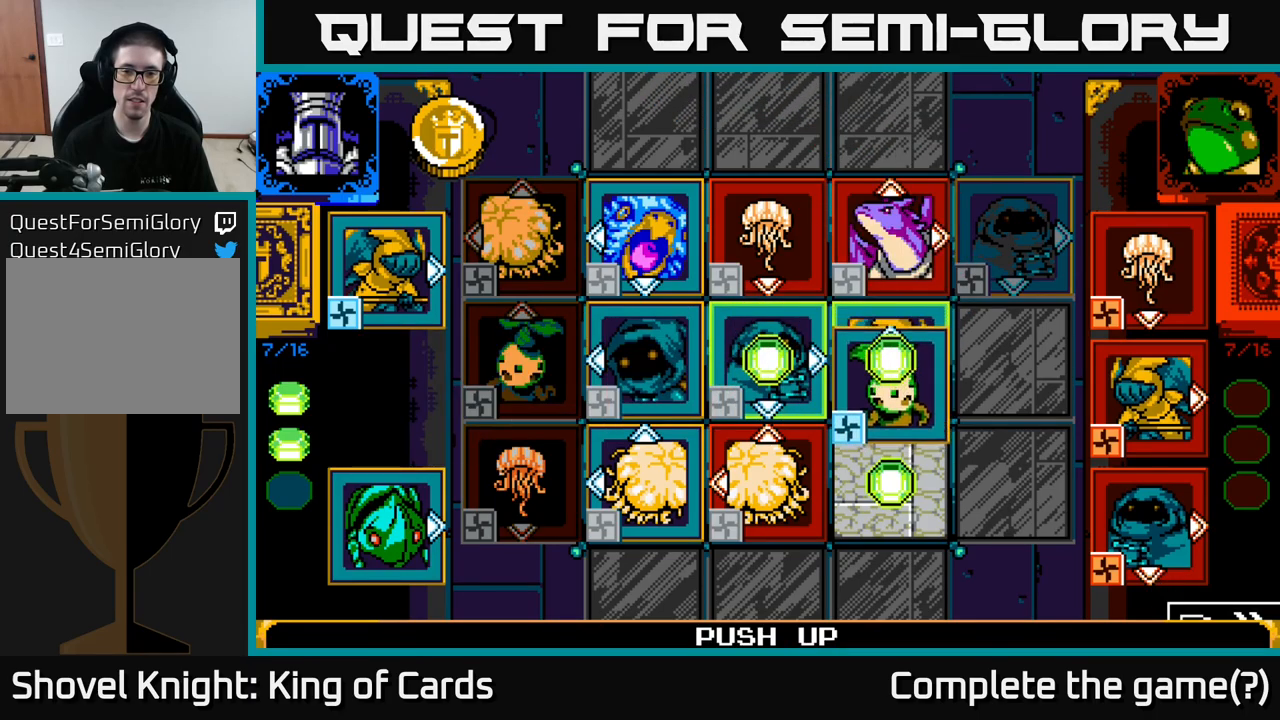
{"buttons": [], "left_stick": "center", "right_stick": "center", "events": [[134, "A", "up"]]}